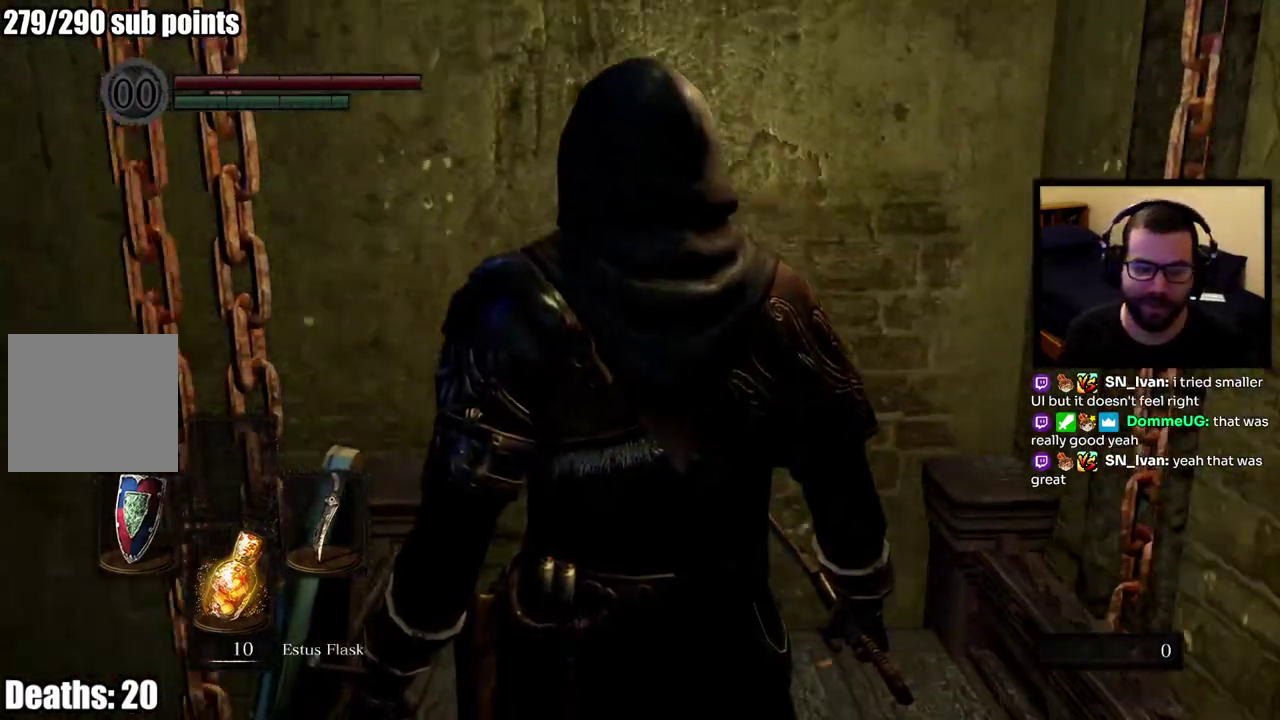
Gameplay with a controller (PlayStation layout); each line is a JSON object with the inputs held at the frame after it. "button_events" lists button changes between this image and that frame as [ms after this image, input, new state], when the widget could be followed in between (sticks are given only as held states). This overlay highlights the sticks when they move; stick clicks (L3 R3) are not distinguishable. Not read: R1.
{"buttons": [], "left_stick": "center", "right_stick": "center", "button_events": []}
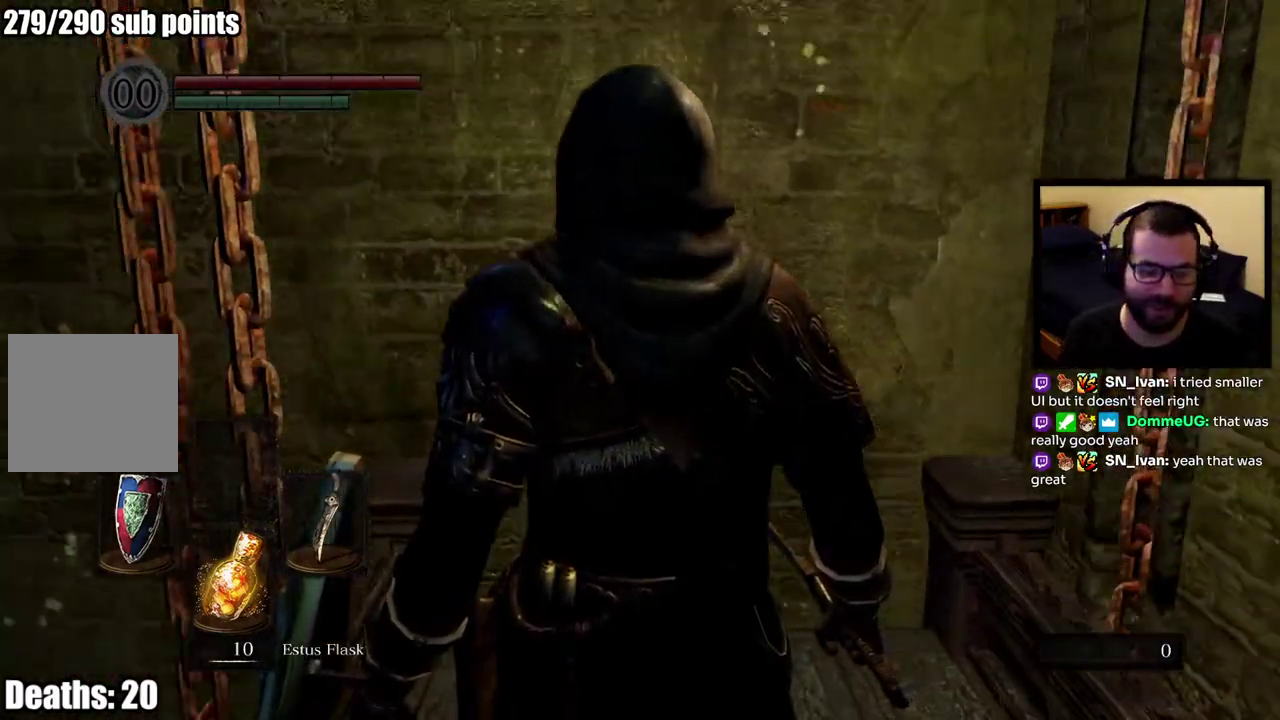
{"buttons": [], "left_stick": "center", "right_stick": "left", "button_events": []}
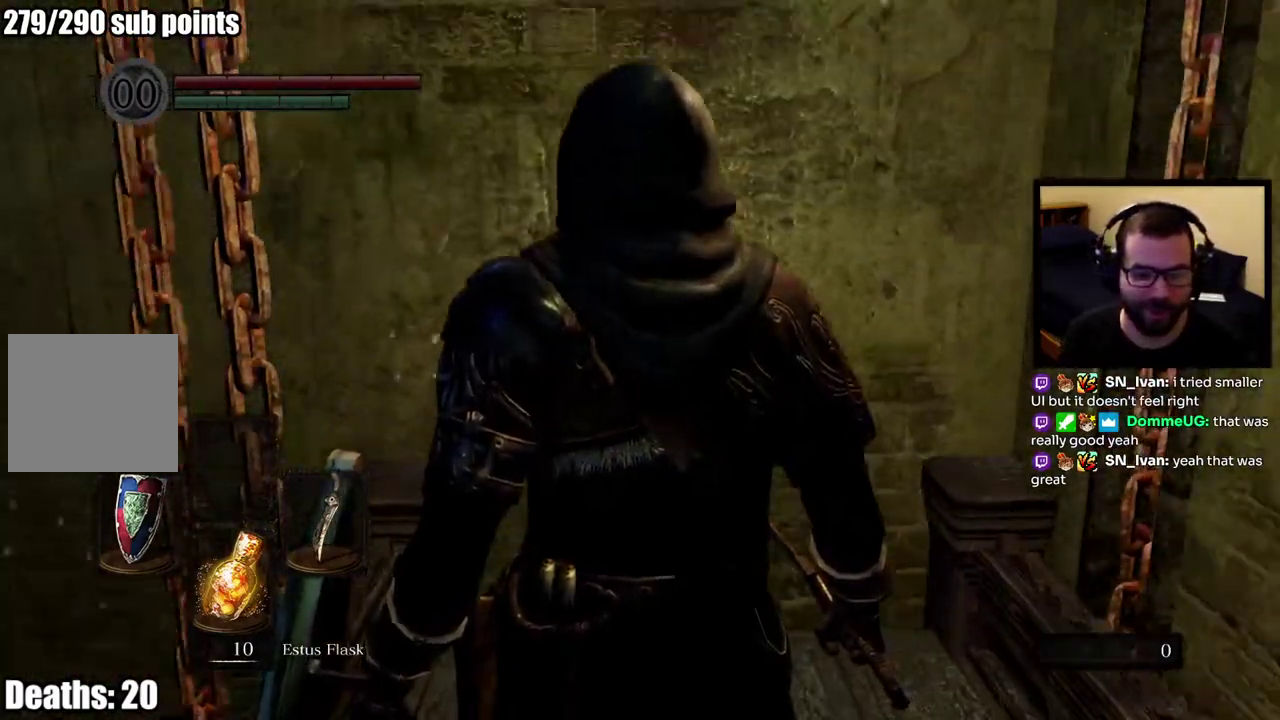
{"buttons": [], "left_stick": "center", "right_stick": "left", "button_events": []}
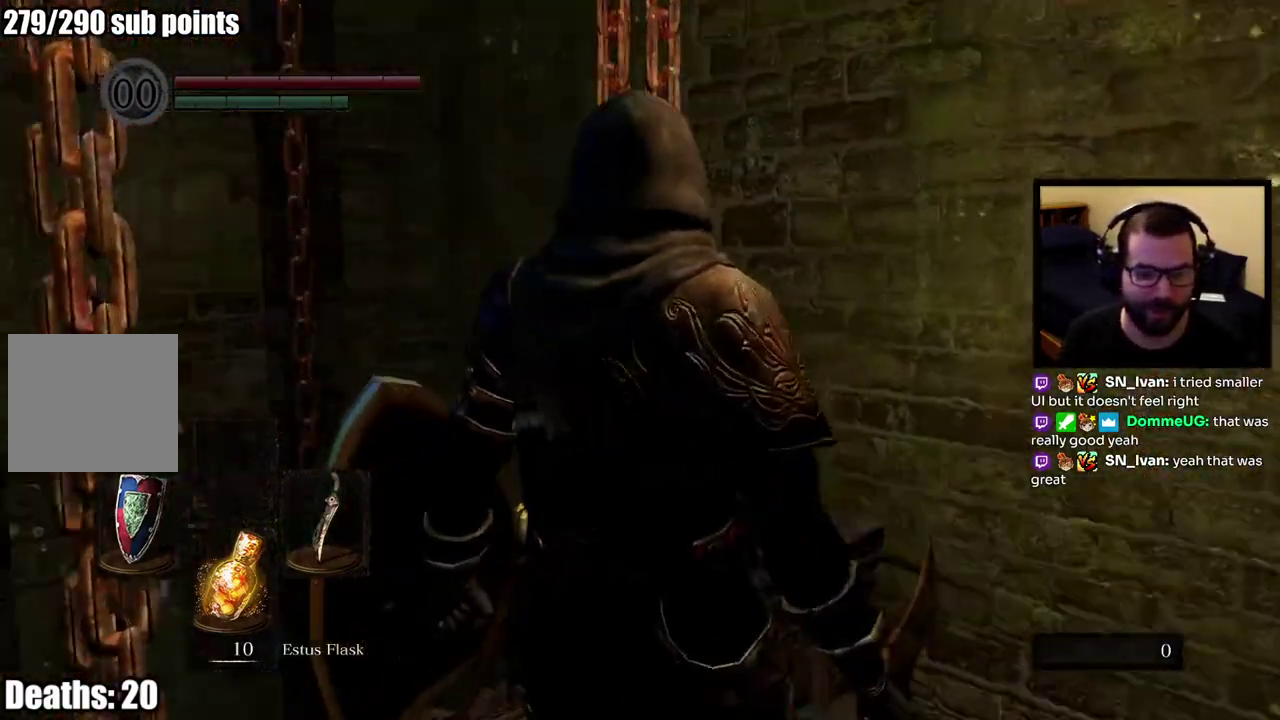
{"buttons": [], "left_stick": "center", "right_stick": "center", "button_events": []}
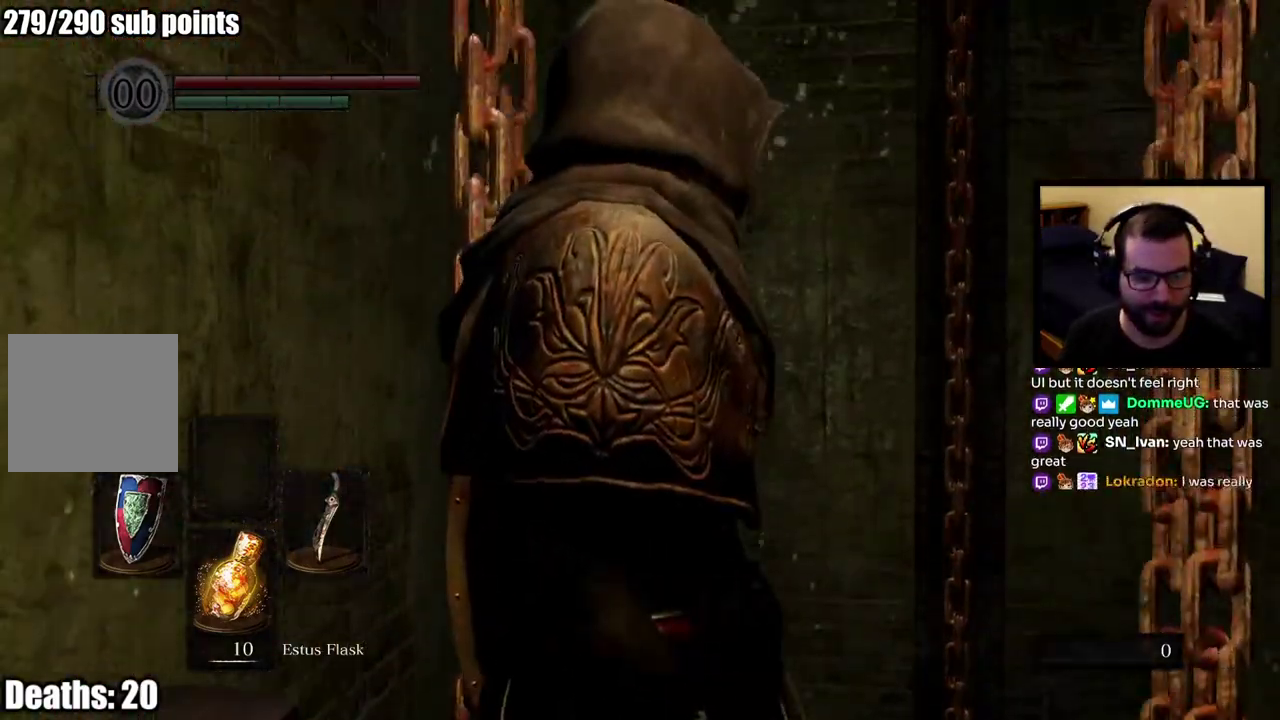
{"buttons": [], "left_stick": "center", "right_stick": "left", "button_events": []}
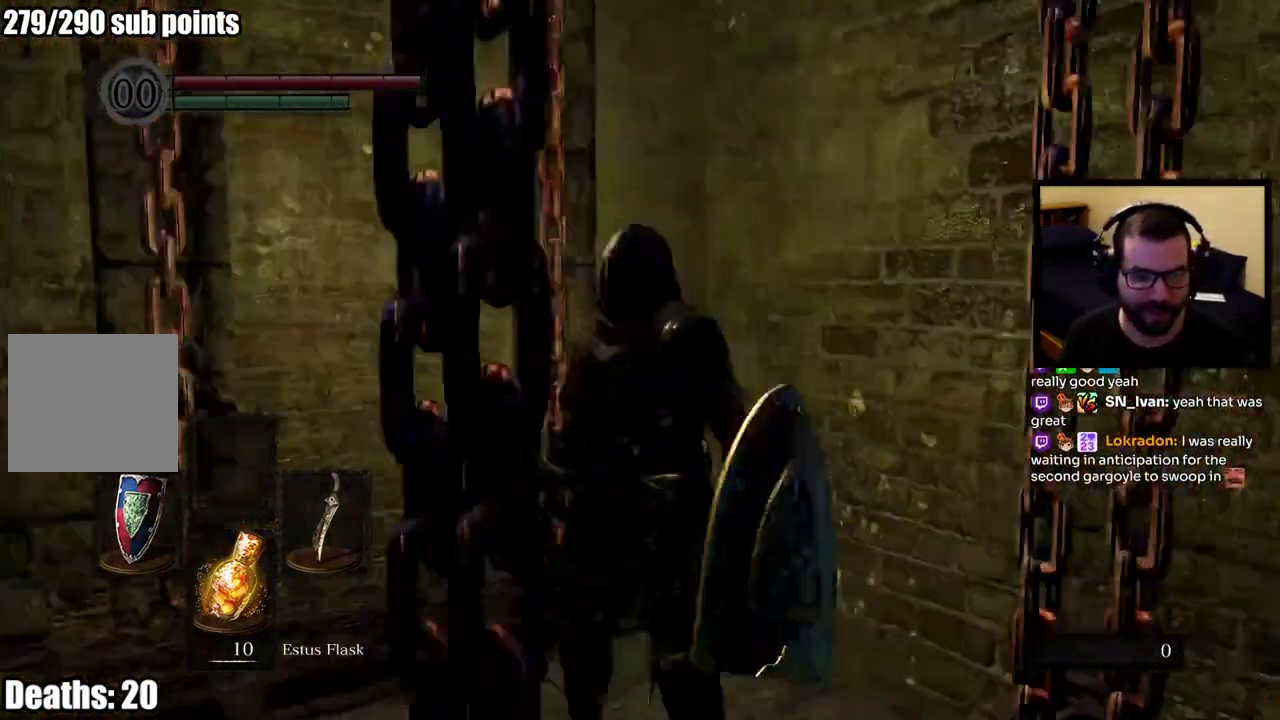
{"buttons": [], "left_stick": "center", "right_stick": "center", "button_events": []}
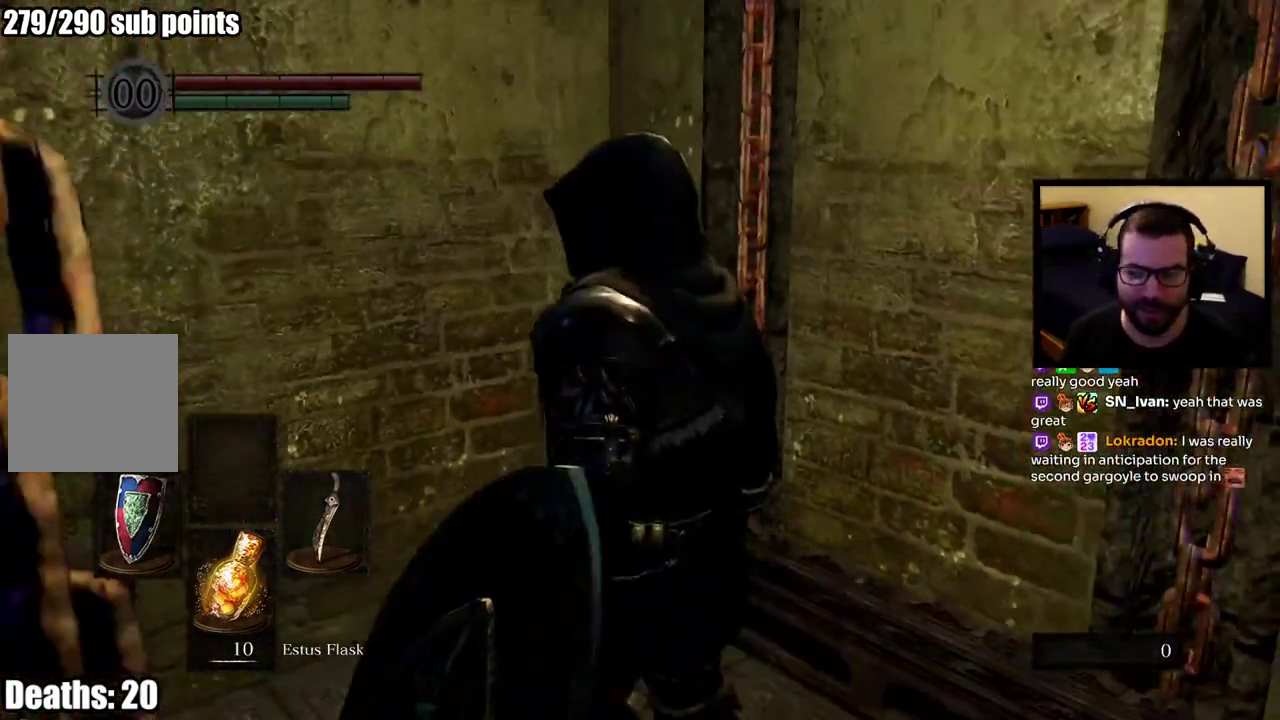
{"buttons": [], "left_stick": "center", "right_stick": "center", "button_events": []}
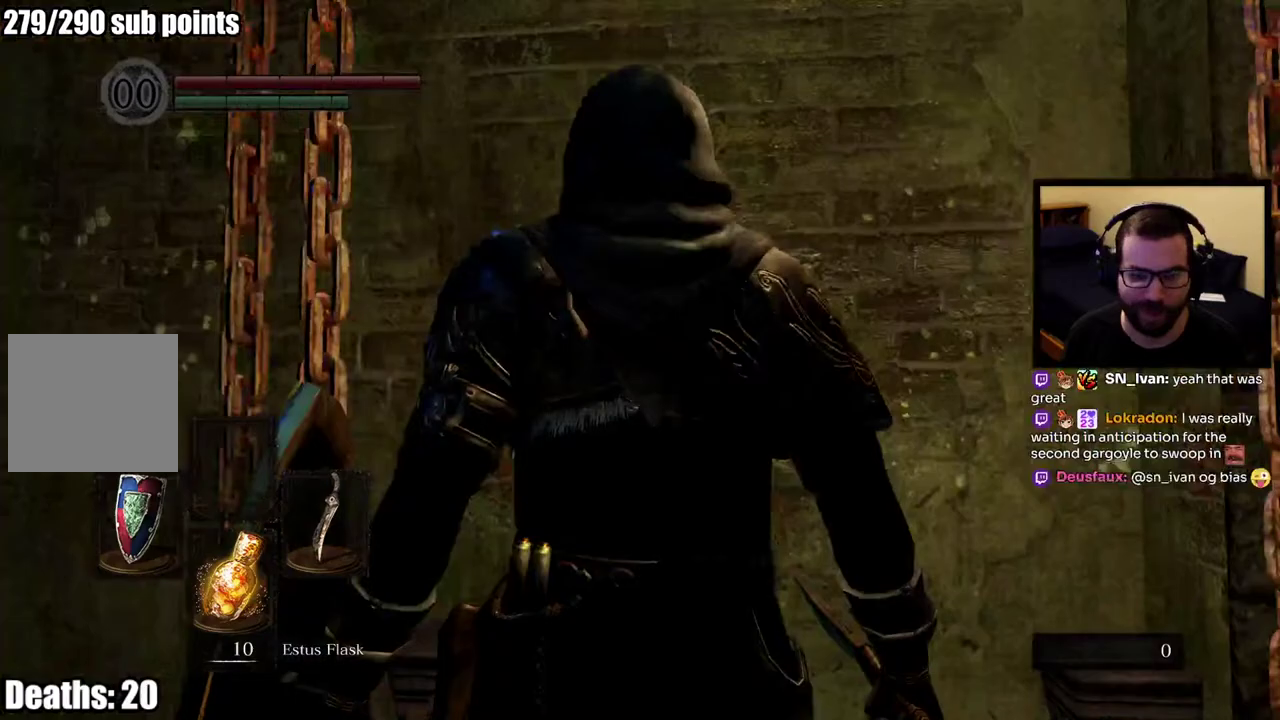
{"buttons": [], "left_stick": "center", "right_stick": "center", "button_events": []}
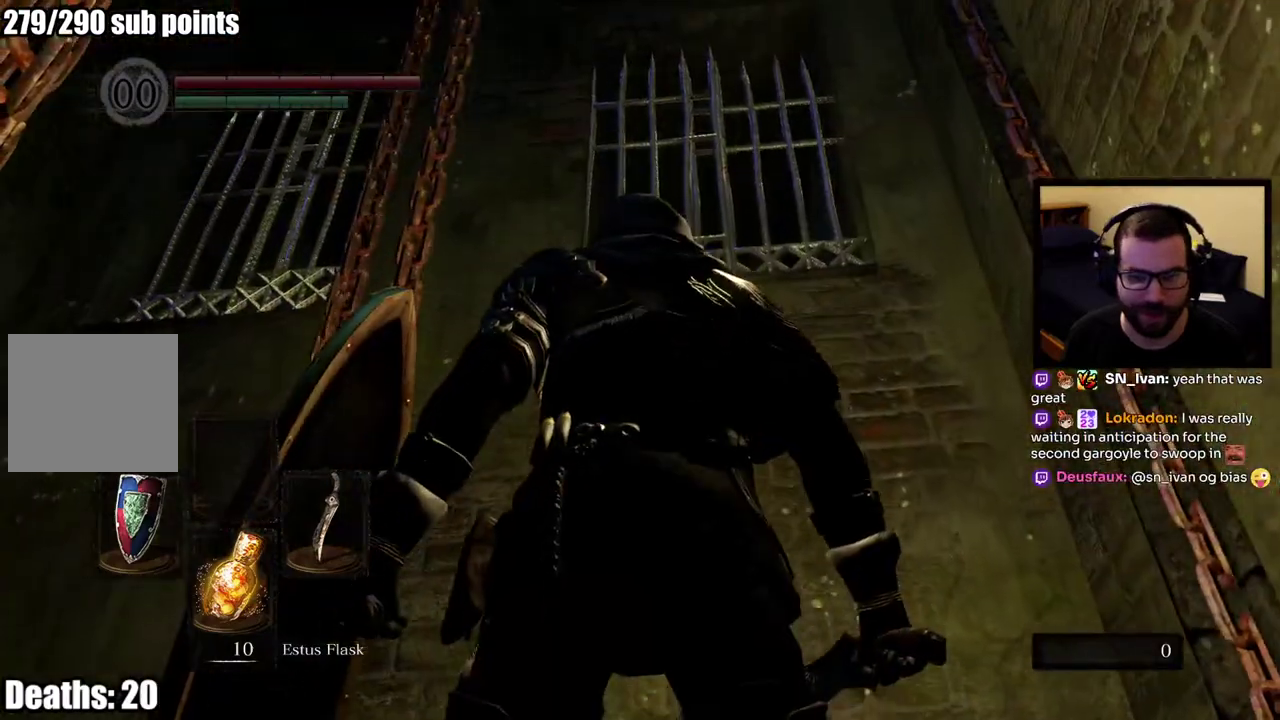
{"buttons": [], "left_stick": "center", "right_stick": "center", "button_events": []}
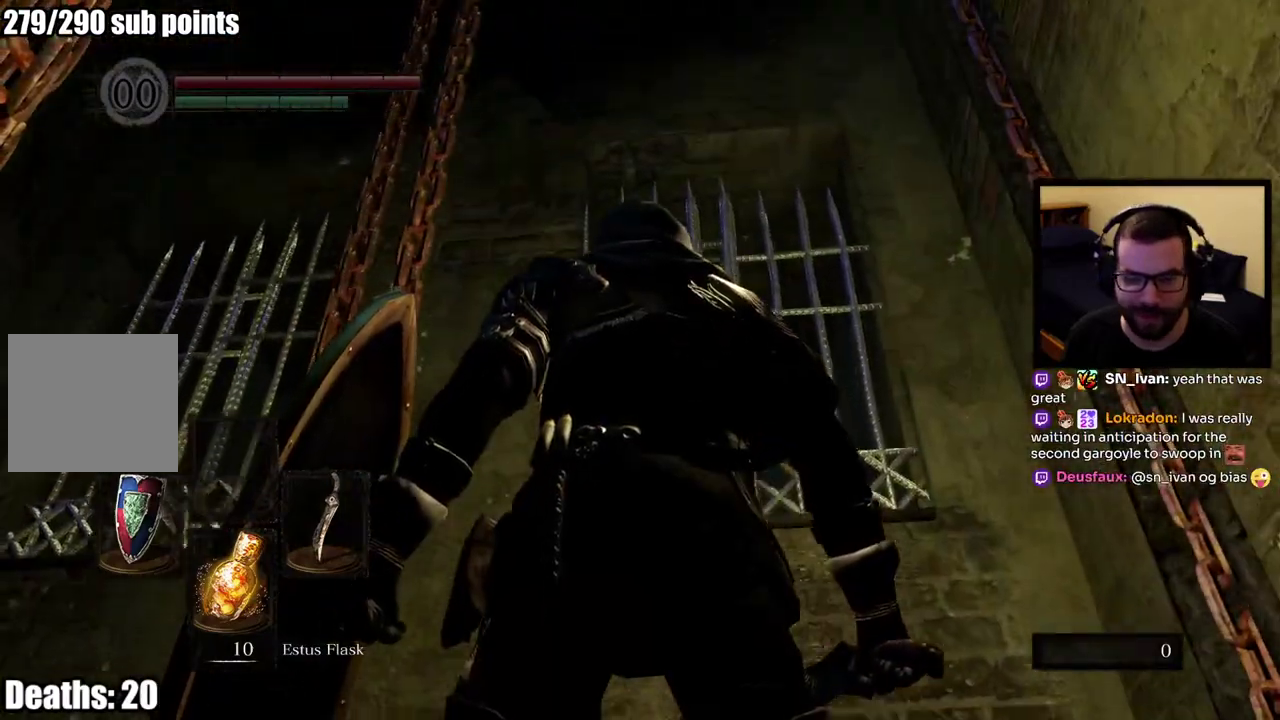
{"buttons": [], "left_stick": "center", "right_stick": "down-left"}
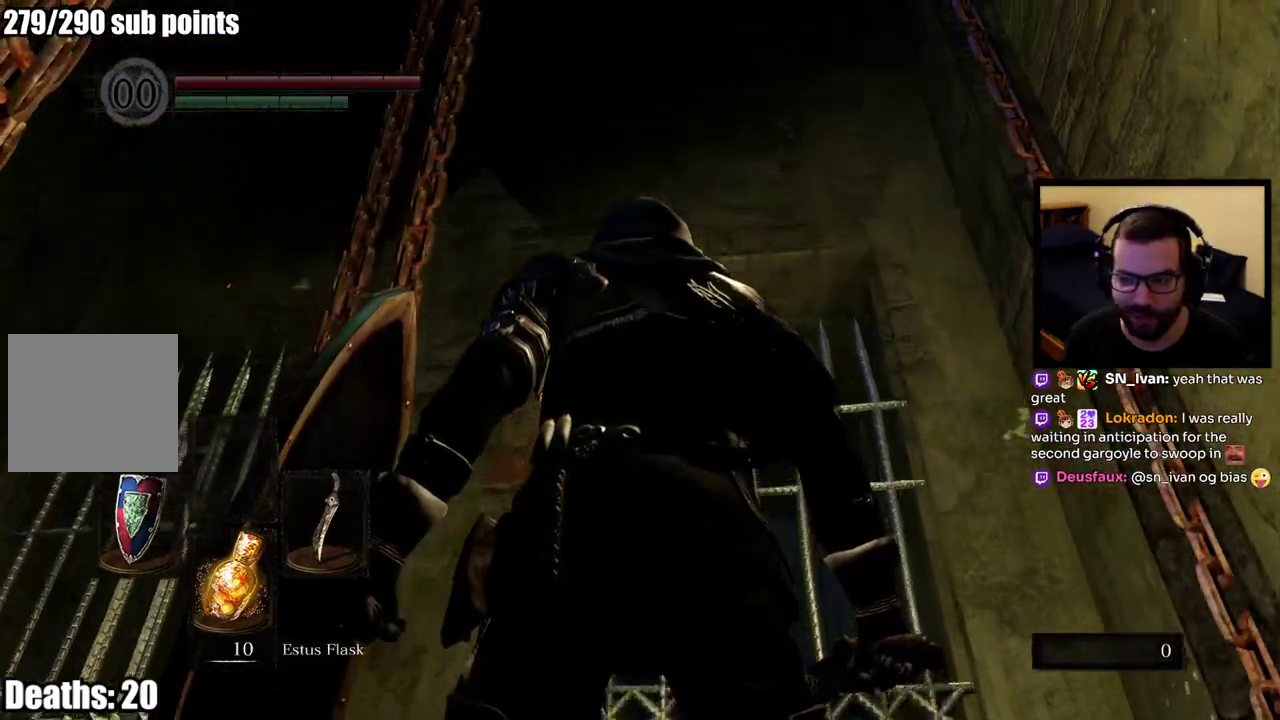
{"buttons": [], "left_stick": "center", "right_stick": "center"}
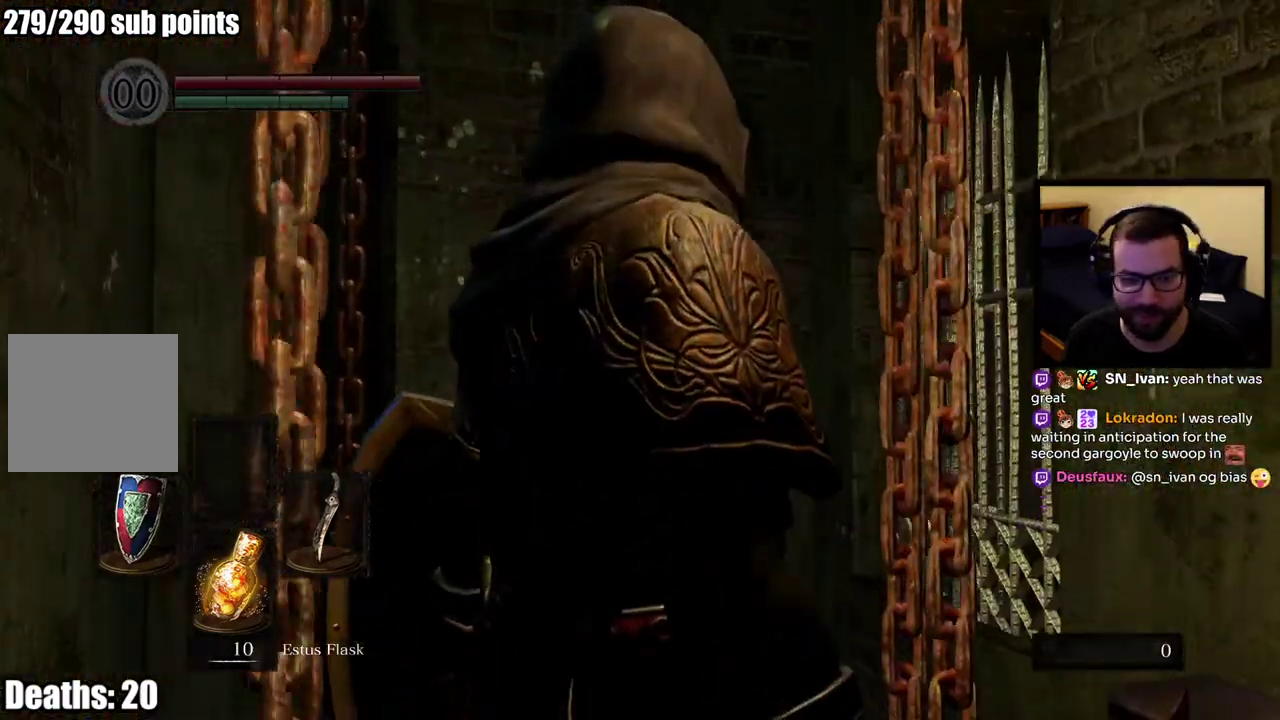
{"buttons": [], "left_stick": "center", "right_stick": "center", "button_events": []}
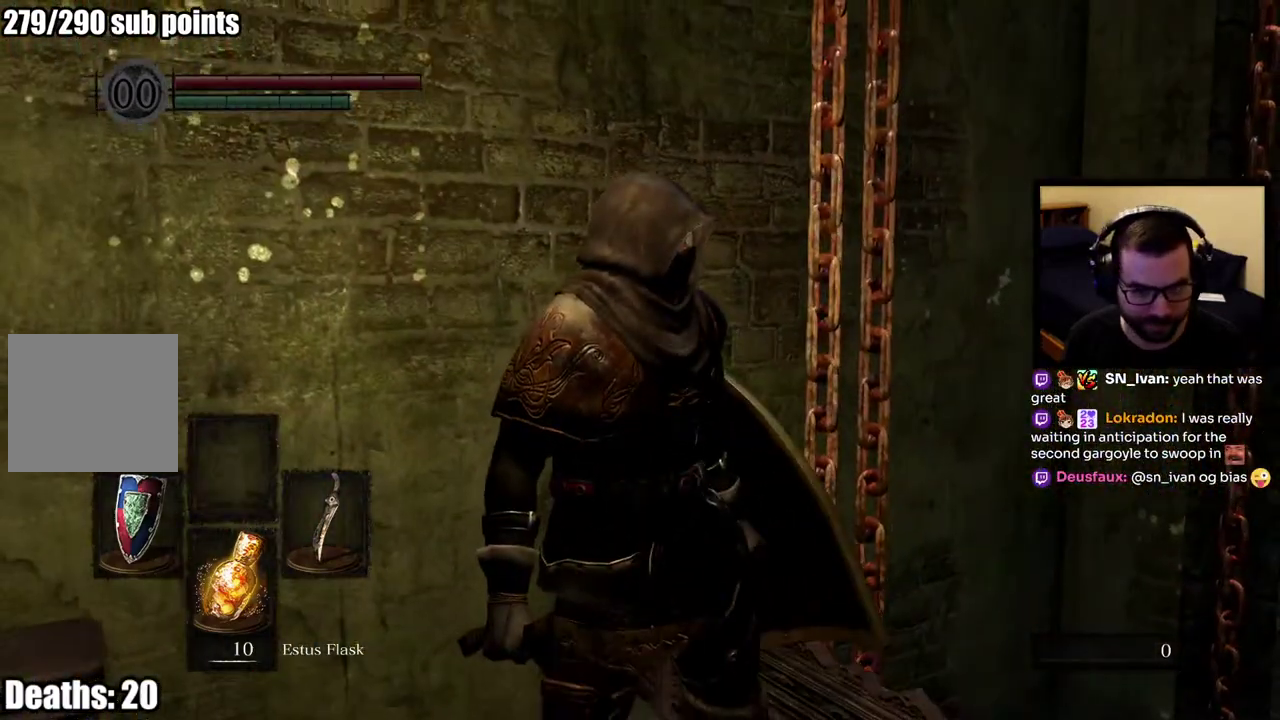
{"buttons": [], "left_stick": "center", "right_stick": "left", "button_events": []}
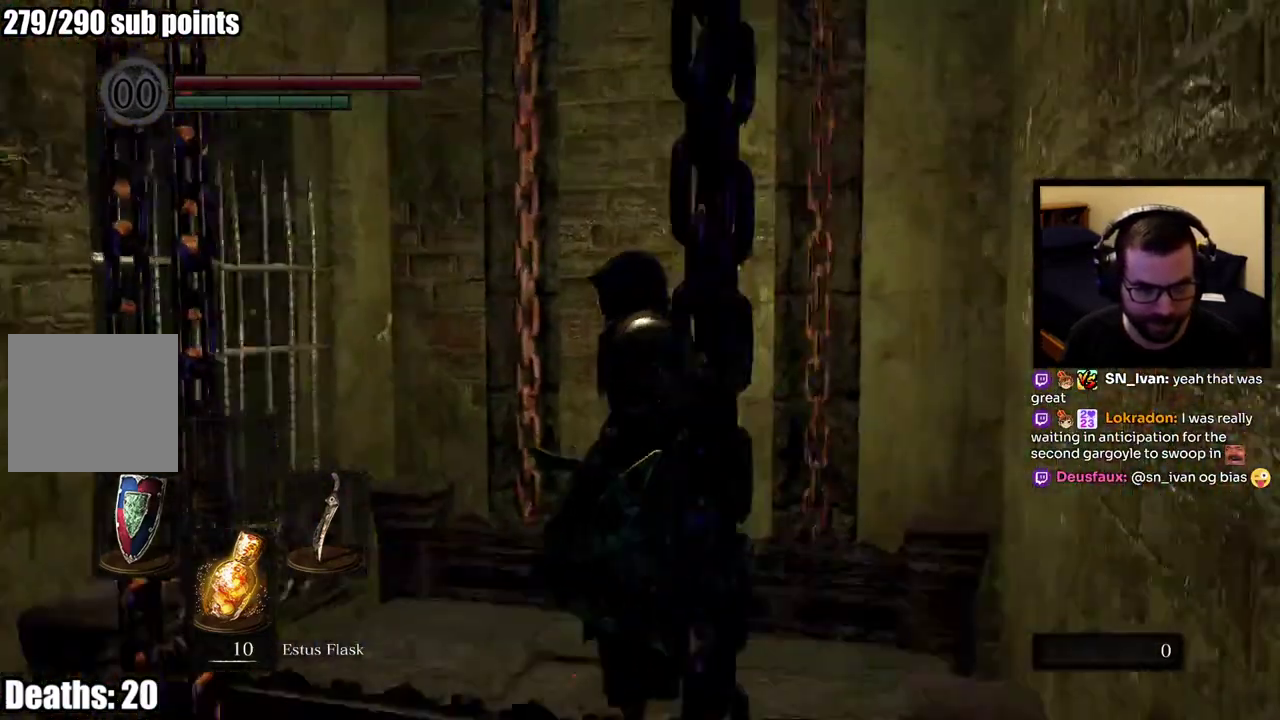
{"buttons": [], "left_stick": "center", "right_stick": "center", "button_events": []}
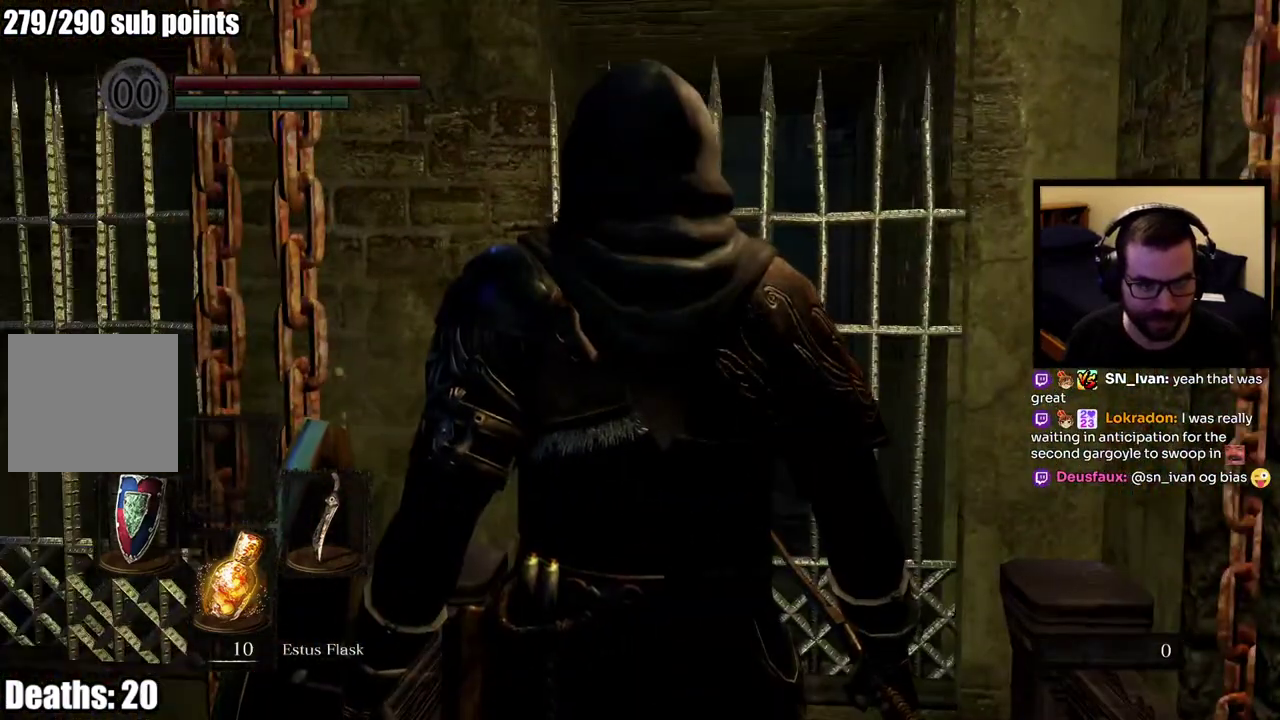
{"buttons": [], "left_stick": "center", "right_stick": "center", "button_events": []}
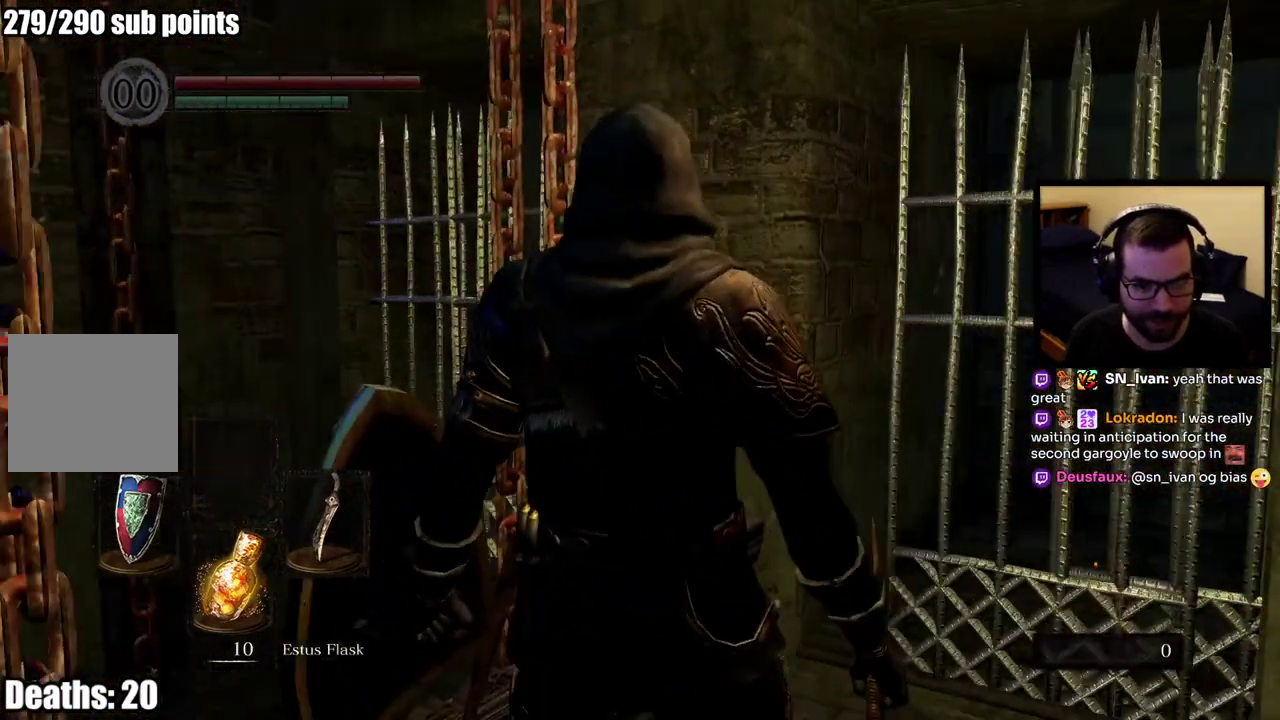
{"buttons": [], "left_stick": "up", "right_stick": "center", "button_events": []}
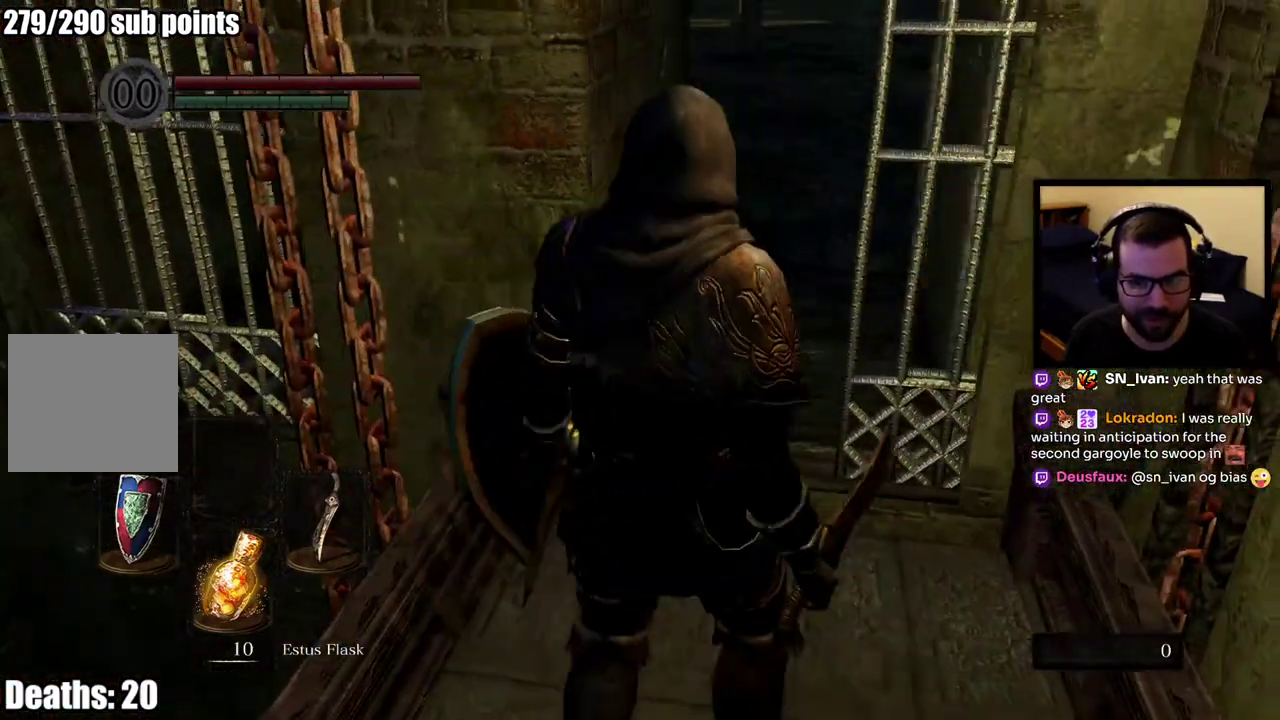
{"buttons": ["CIRCLE"], "left_stick": "up", "right_stick": "center", "button_events": [[500, "CIRCLE", "down"]]}
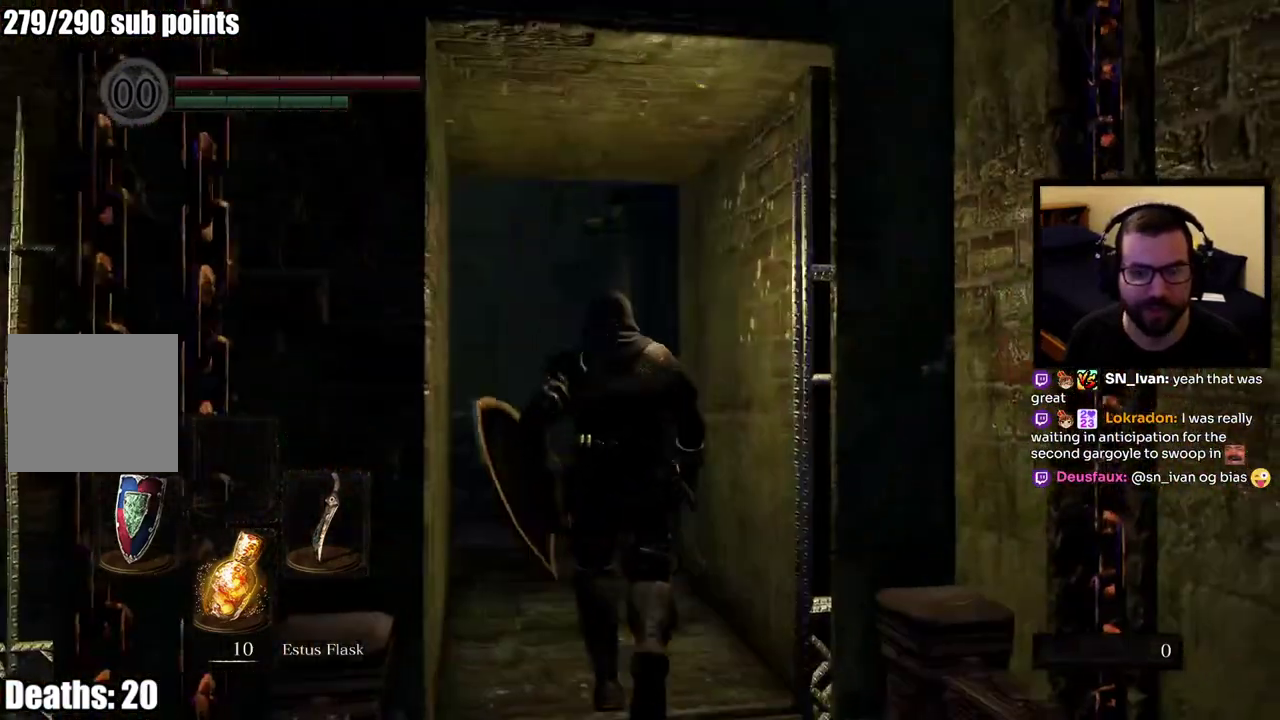
{"buttons": ["CIRCLE"], "left_stick": "up", "right_stick": "center", "button_events": []}
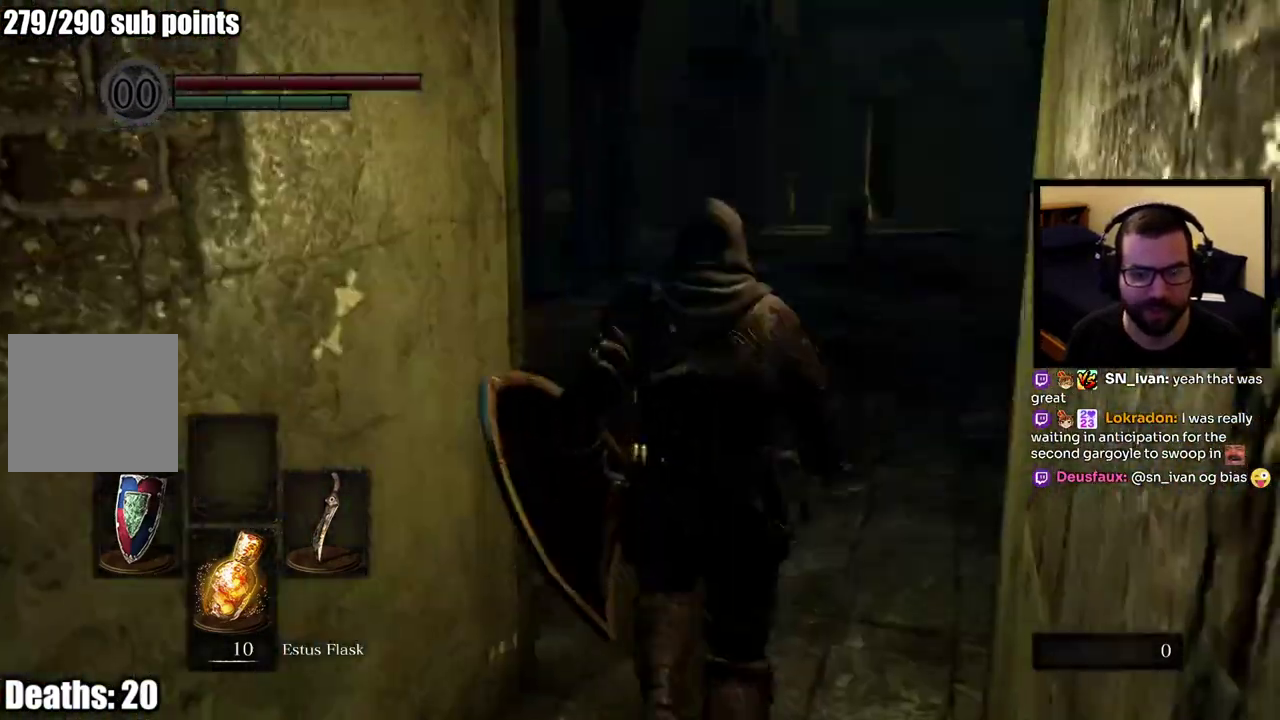
{"buttons": ["CIRCLE"], "left_stick": "up", "right_stick": "center", "button_events": []}
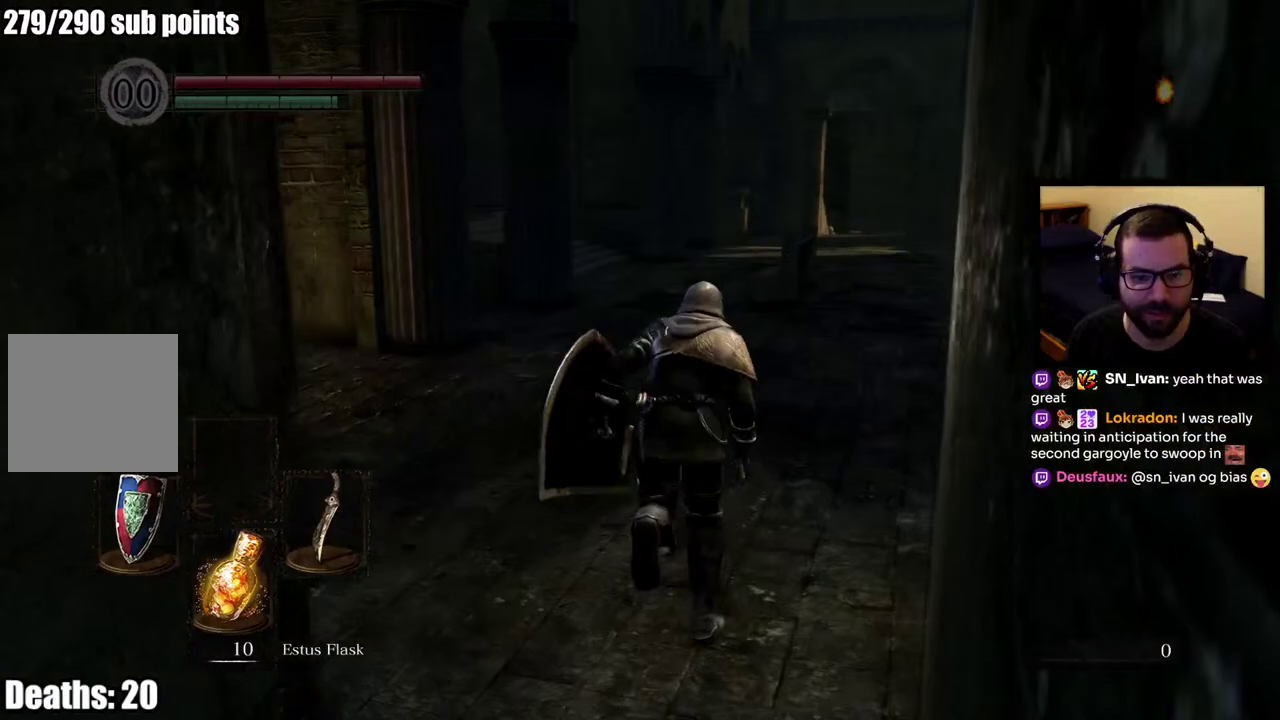
{"buttons": ["CIRCLE"], "left_stick": "up", "right_stick": "center", "button_events": []}
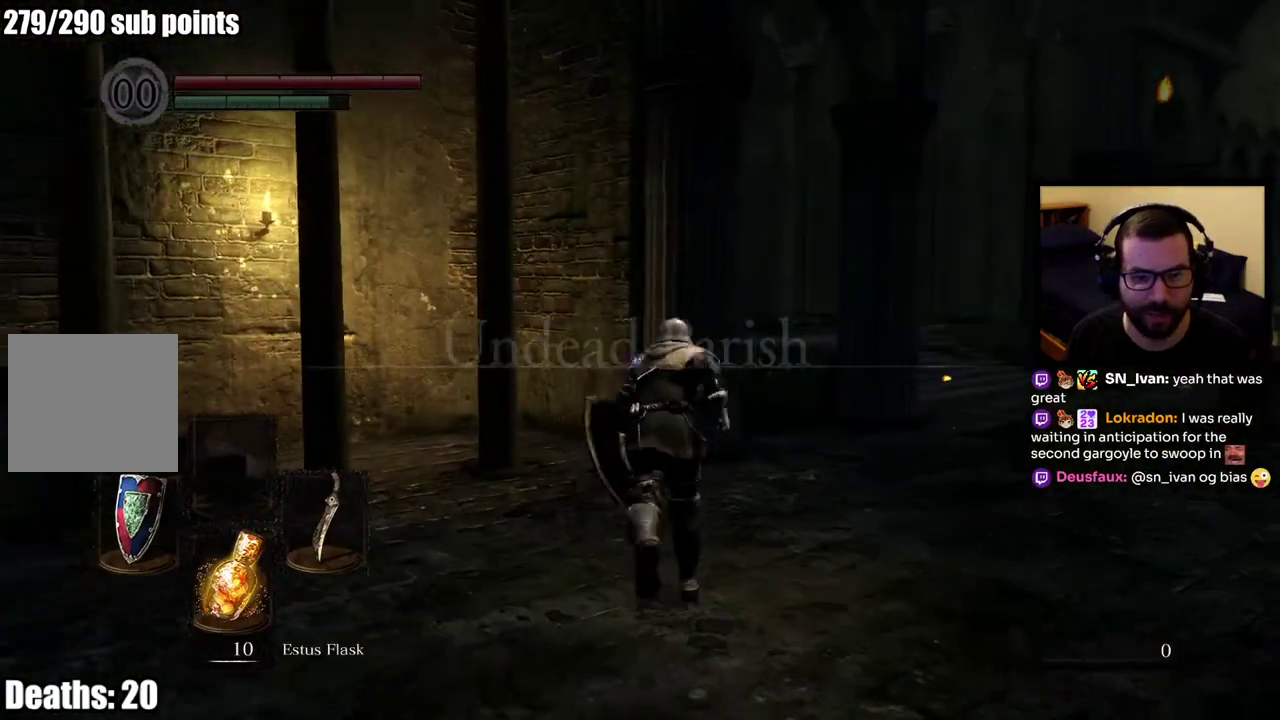
{"buttons": [], "left_stick": "up-right", "right_stick": "left", "button_events": [[100, "CIRCLE", "up"]]}
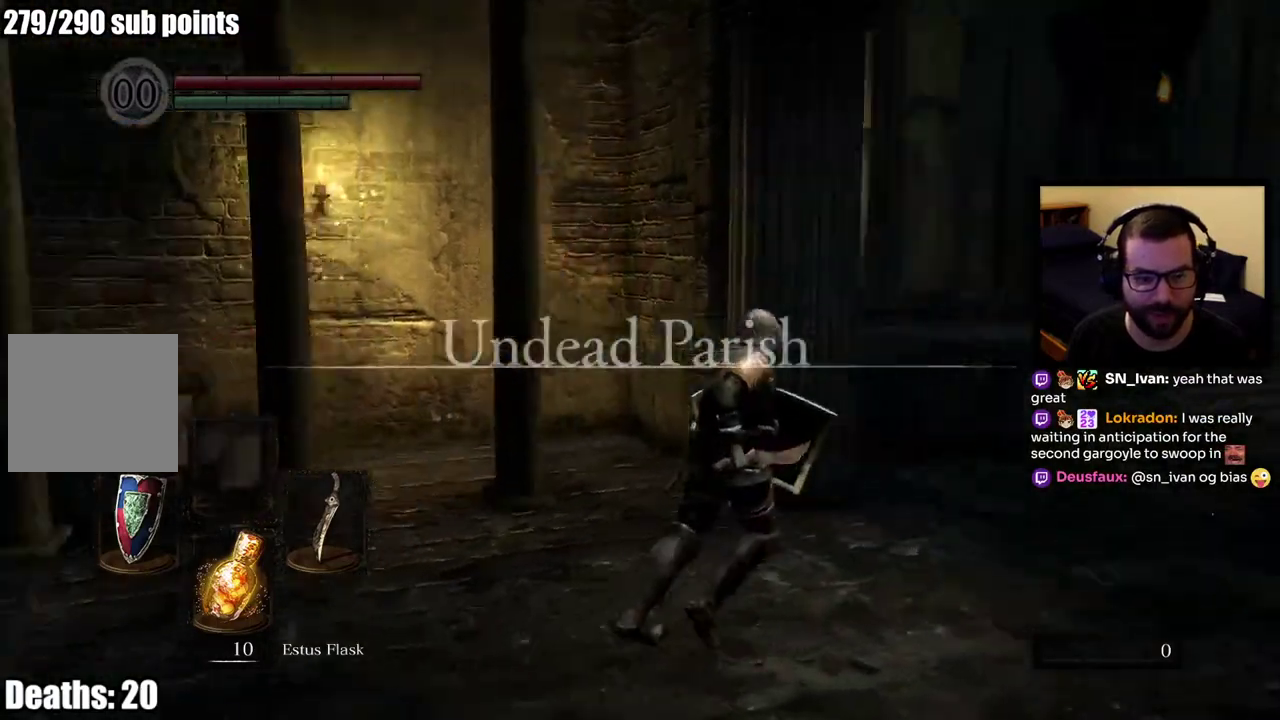
{"buttons": [], "left_stick": "up-left", "right_stick": "center", "button_events": []}
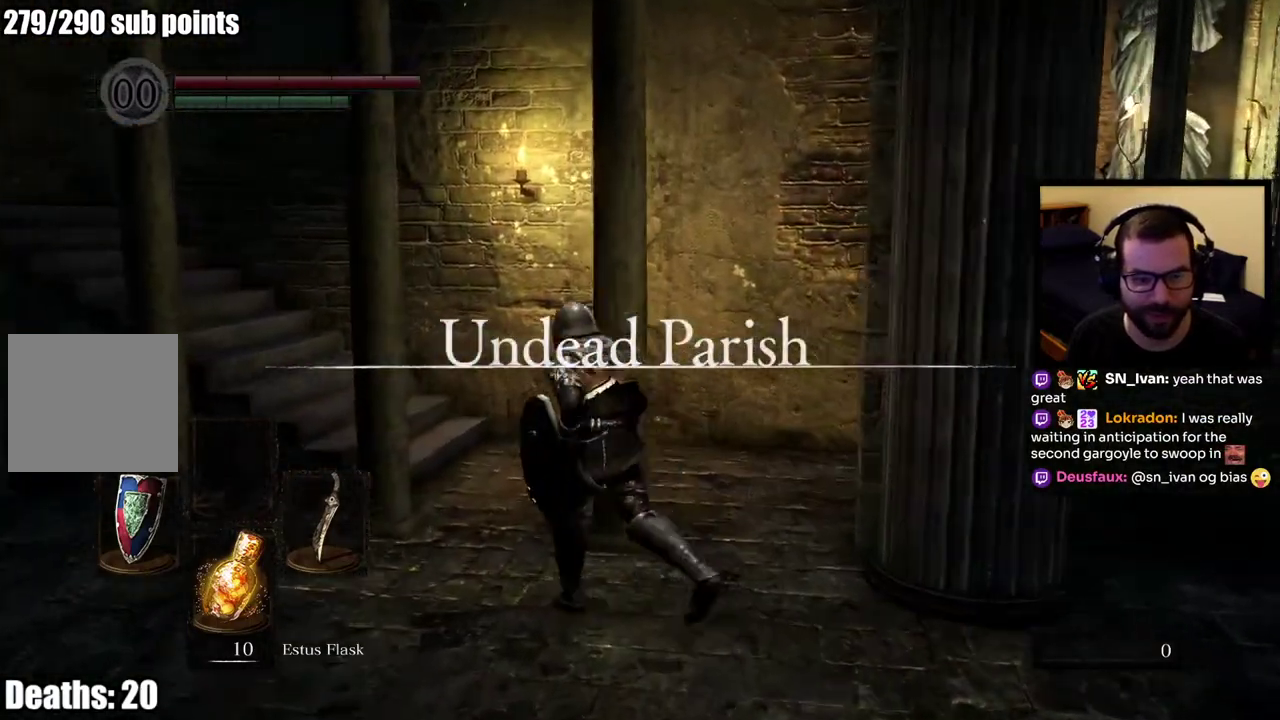
{"buttons": [], "left_stick": "up", "right_stick": "left", "button_events": []}
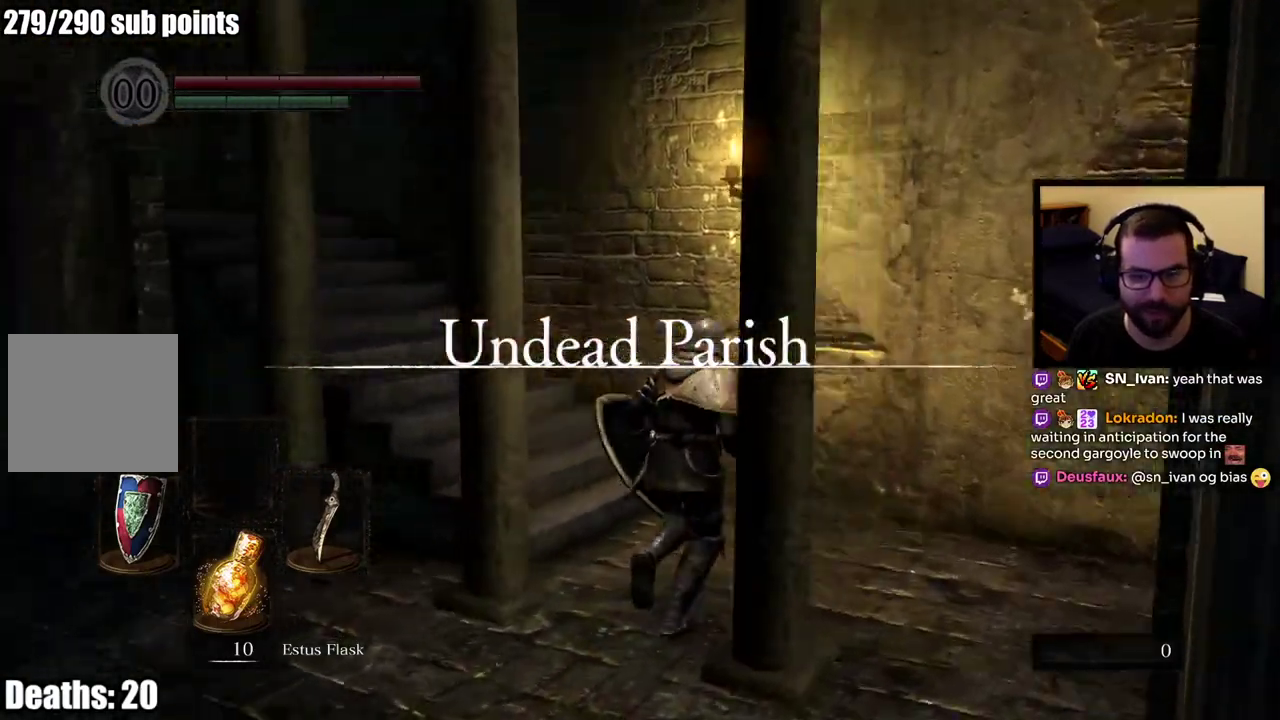
{"buttons": ["CIRCLE"], "left_stick": "up", "right_stick": "center", "button_events": [[283, "CIRCLE", "down"]]}
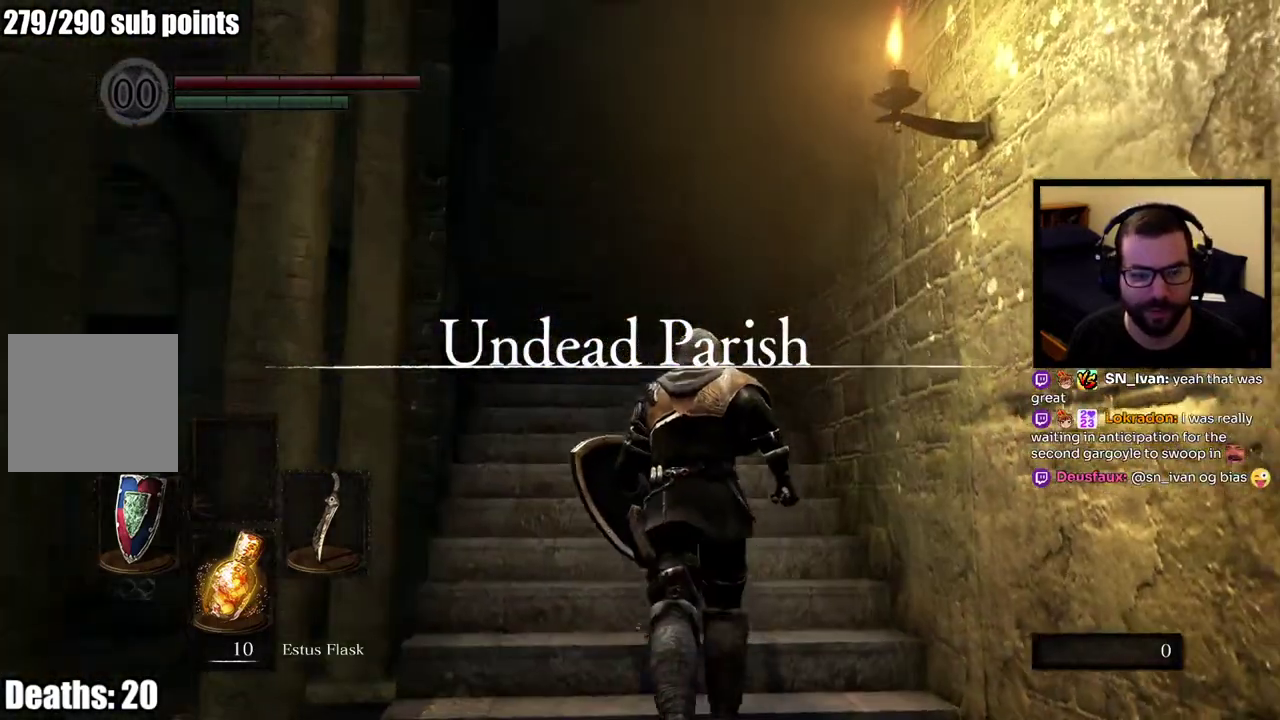
{"buttons": ["CIRCLE"], "left_stick": "up", "right_stick": "left", "button_events": []}
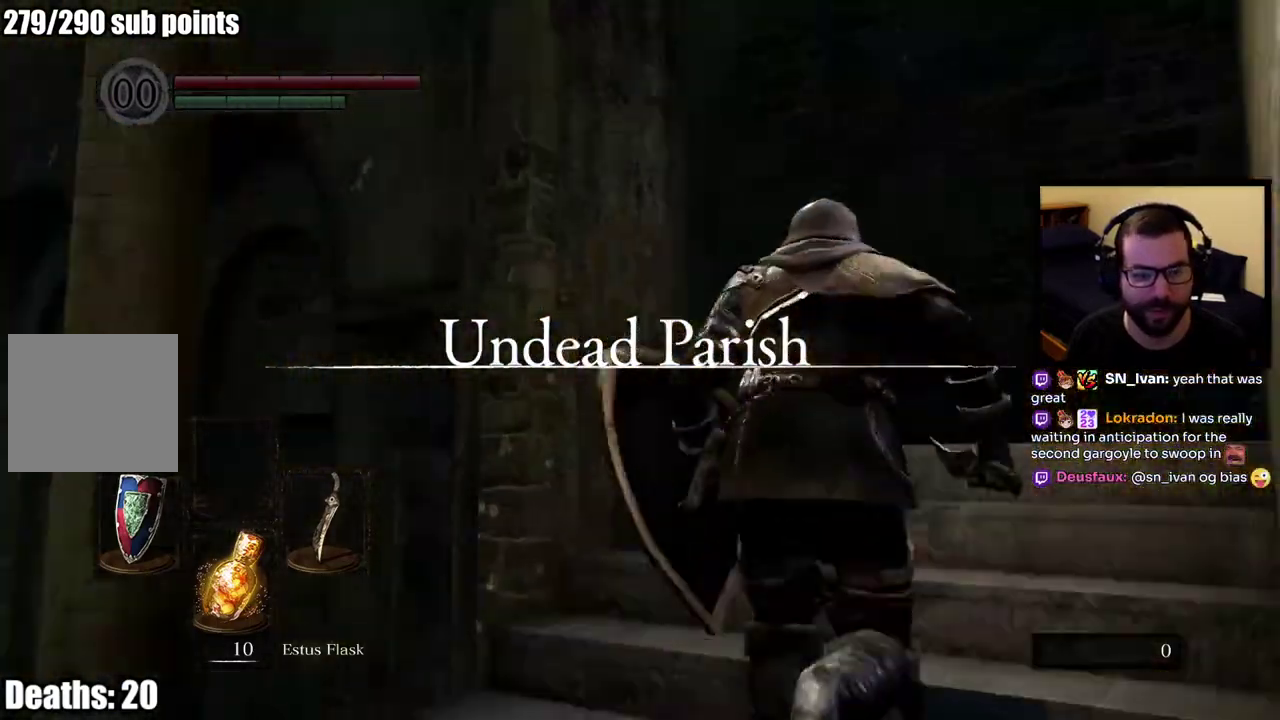
{"buttons": ["CIRCLE"], "left_stick": "up", "right_stick": "left", "button_events": []}
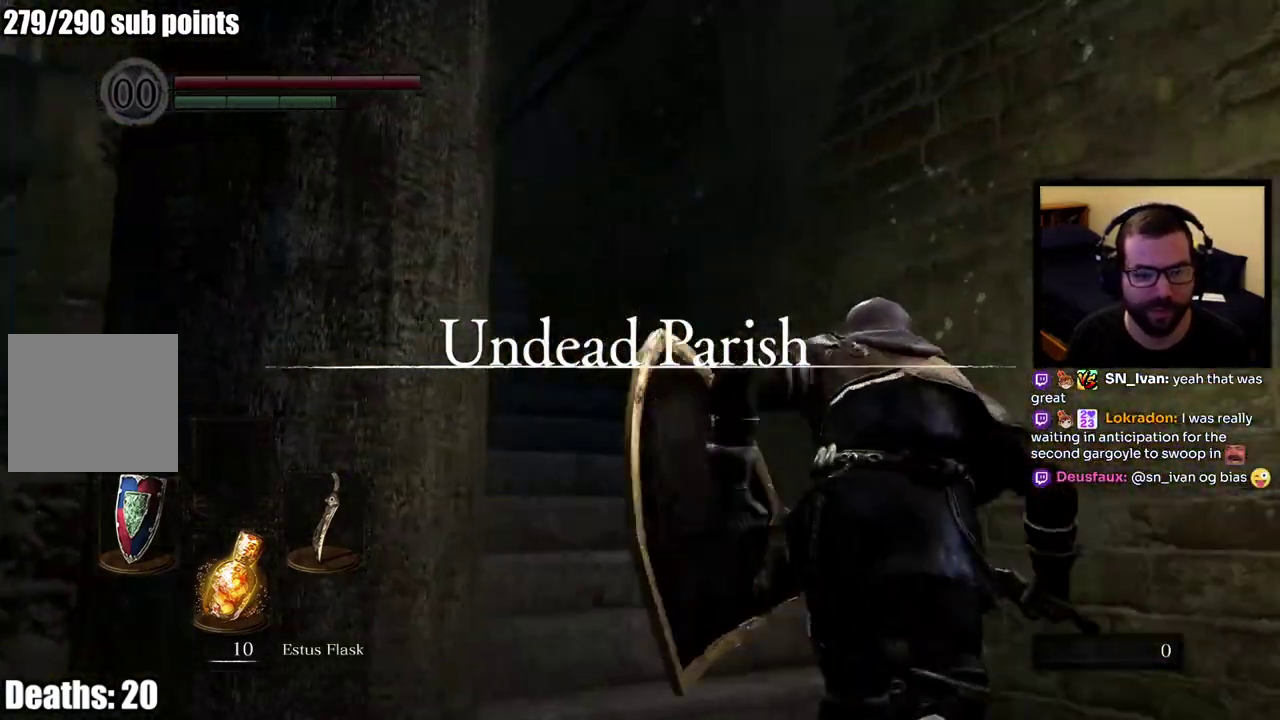
{"buttons": [], "left_stick": "up", "right_stick": "center", "button_events": [[167, "CIRCLE", "up"]]}
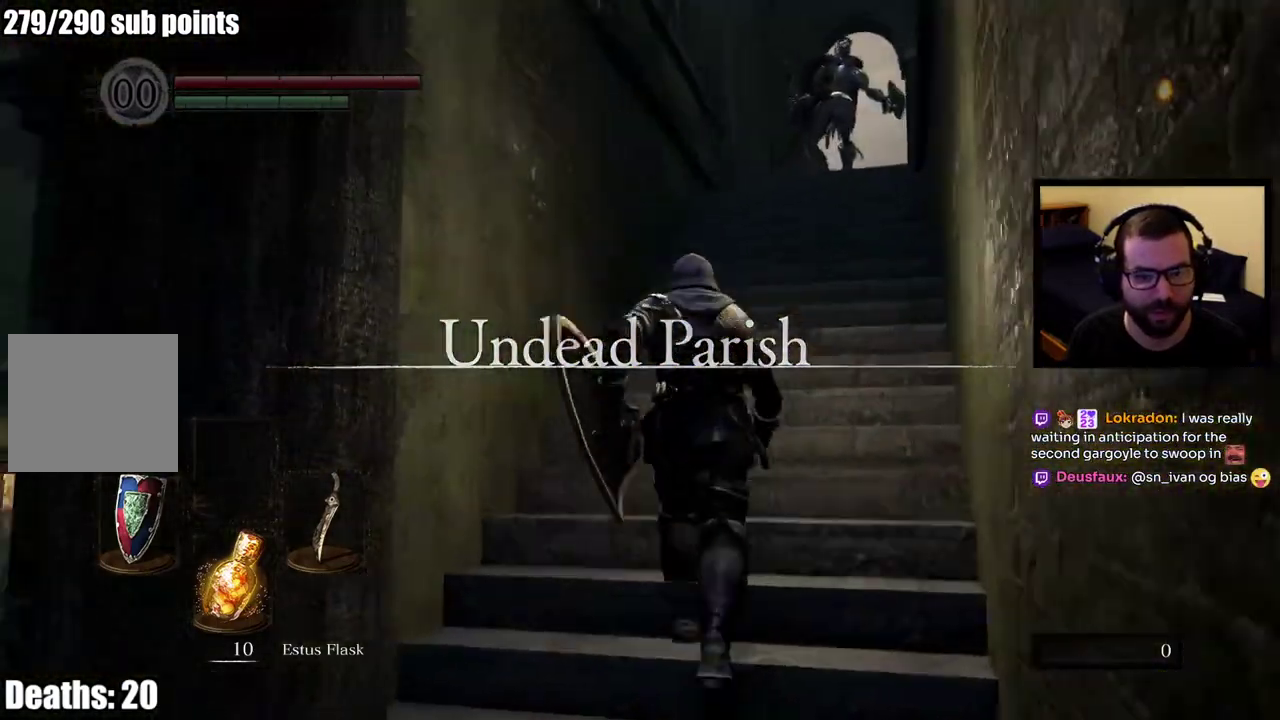
{"buttons": [], "left_stick": "up", "right_stick": "center", "button_events": []}
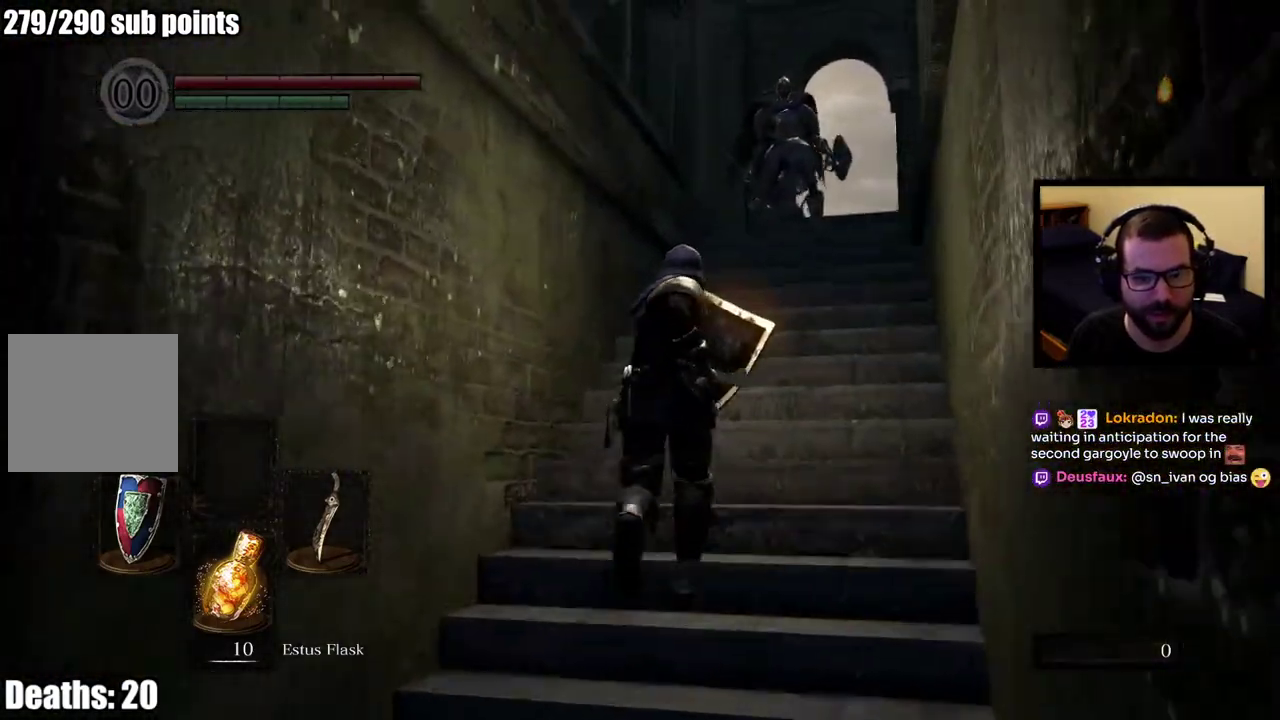
{"buttons": [], "left_stick": "center", "right_stick": "center", "button_events": []}
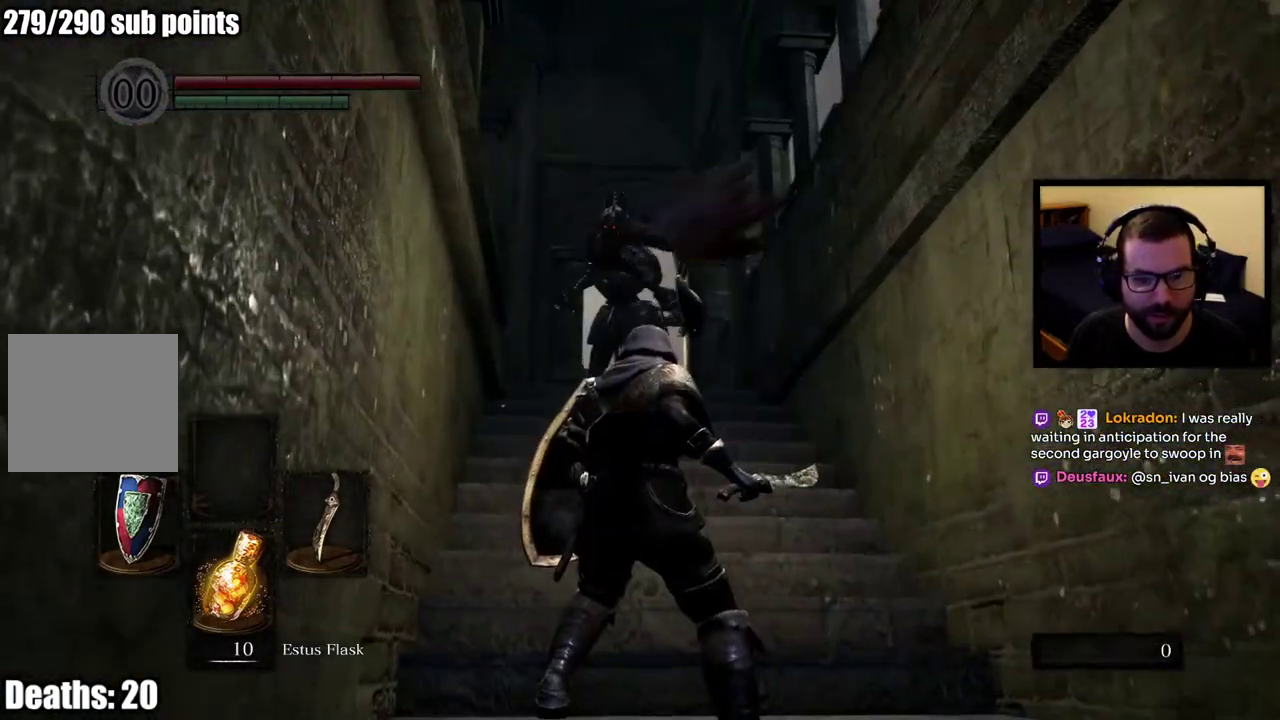
{"buttons": [], "left_stick": "center", "right_stick": "center", "button_events": []}